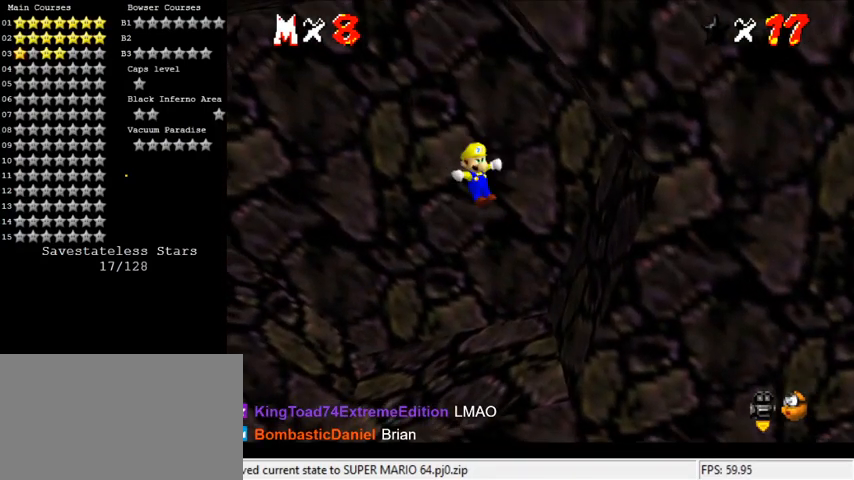
Gameplay with keyboard; each line is a JSON object with the keys held at the frame after it. "events" lists presses ("down") and releases ("up") of "a", "c", "ctrl", "d", "down", "left", "return", "right", "s", "shift", "up", "w", "x" and "y" between this image and that frame as [ms after this image, input, new state], when the widget could be followed in between. No other keys are recorded. Mouse input is not recorded.
{"keys": [], "events": [[67, "left", "up"], [67, "up", "up"]]}
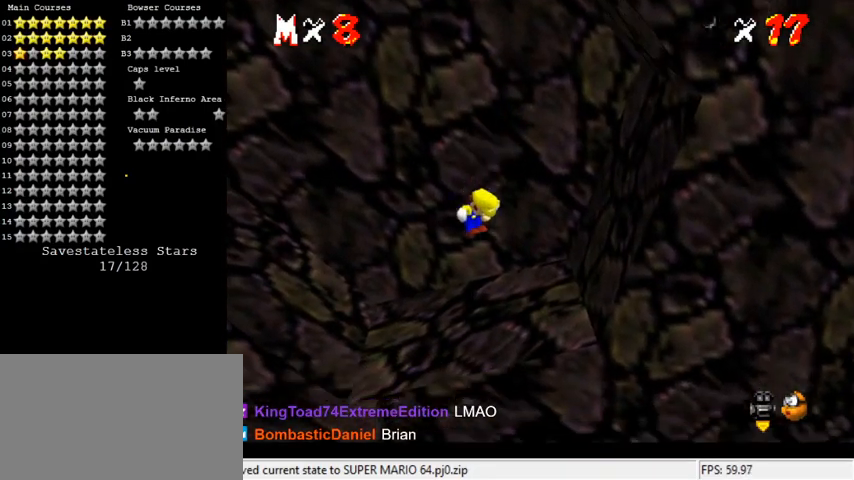
{"keys": ["right"], "events": [[367, "ctrl", "down"], [367, "shift", "down"], [500, "ctrl", "up"], [500, "right", "down"], [500, "shift", "up"]]}
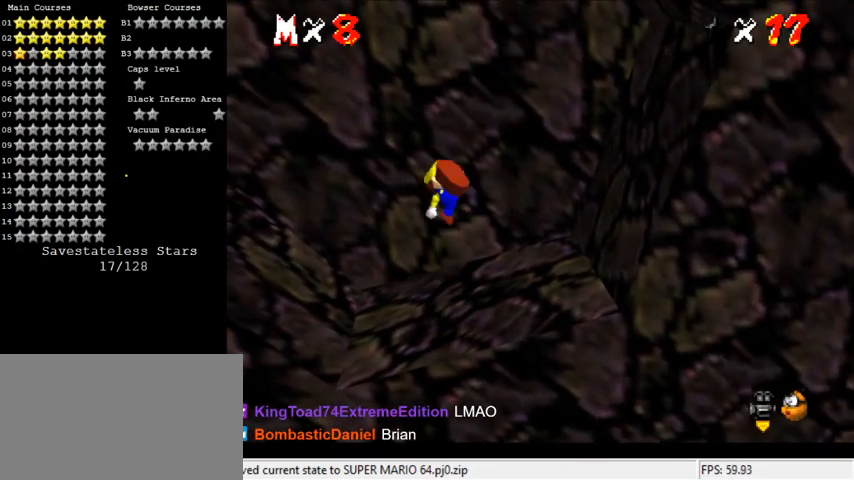
{"keys": ["down", "right", "shift"], "events": [[33, "down", "down"], [333, "shift", "down"]]}
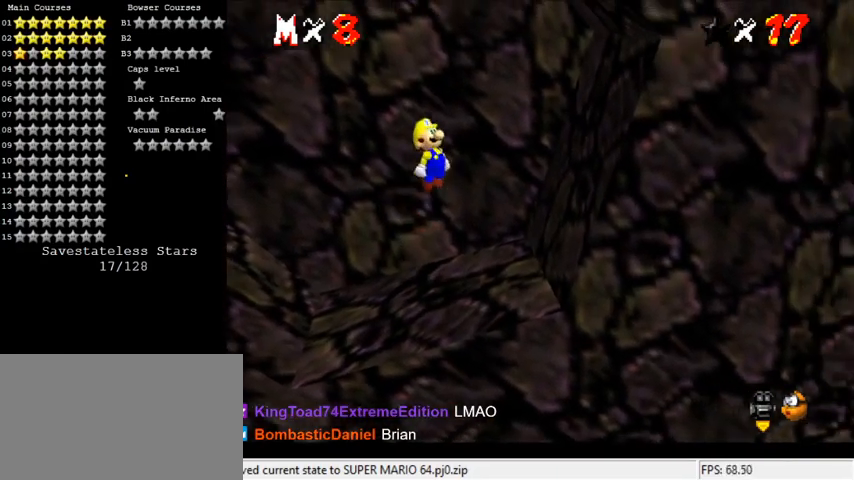
{"keys": ["down", "right"], "events": [[67, "shift", "up"], [133, "down", "up"], [300, "right", "up"], [367, "down", "down"], [367, "right", "down"]]}
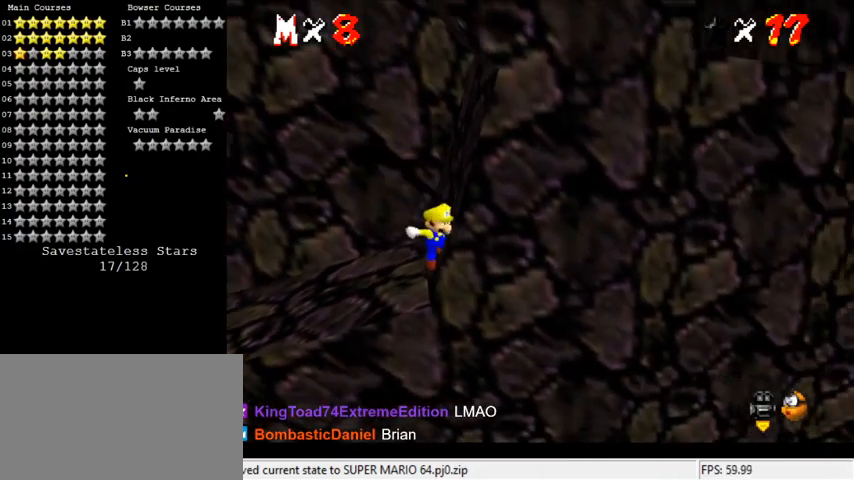
{"keys": ["right", "shift"], "events": [[67, "shift", "down"], [400, "down", "up"]]}
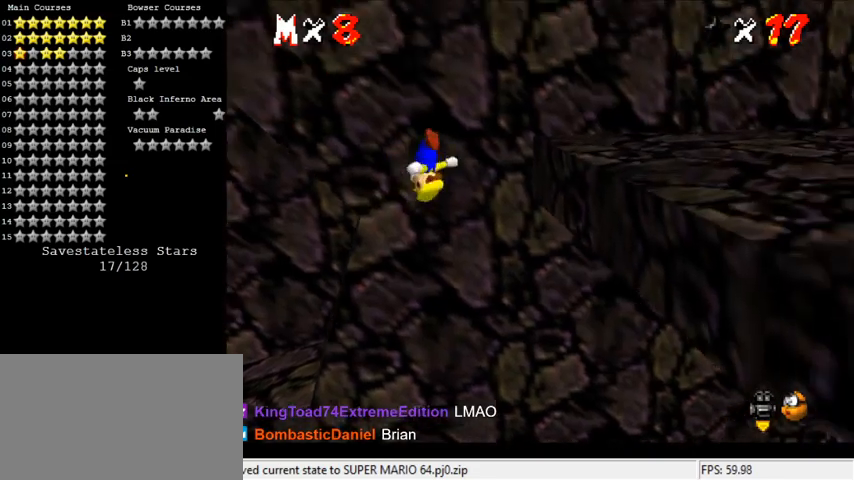
{"keys": ["right", "shift"], "events": [[267, "shift", "up"], [400, "shift", "down"]]}
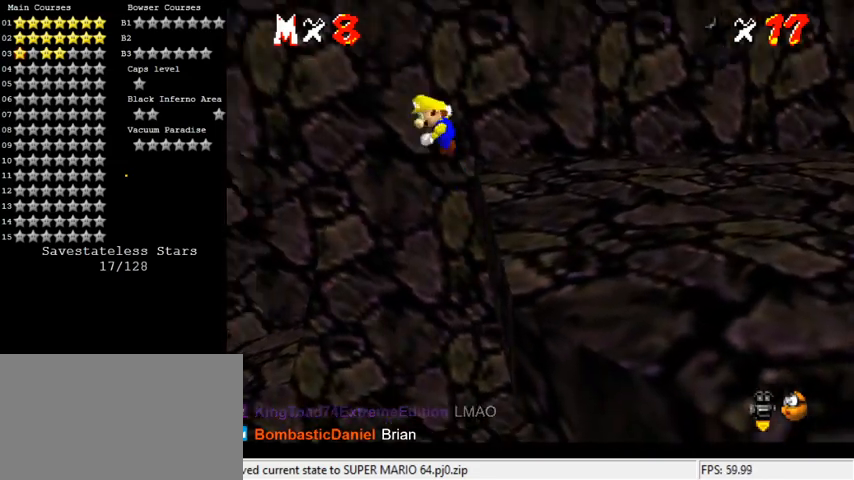
{"keys": ["right"], "events": [[400, "shift", "up"]]}
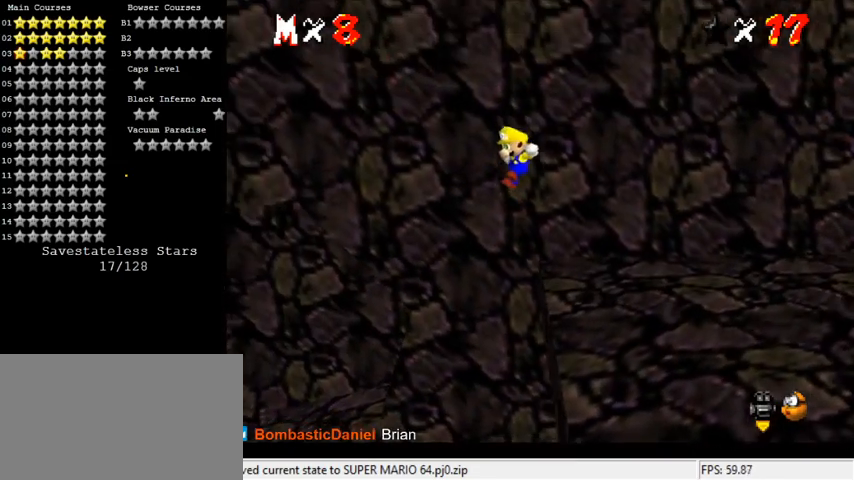
{"keys": ["right", "shift", "up"], "events": [[233, "a", "down"], [267, "a", "up"], [367, "a", "down"], [433, "a", "up"], [433, "up", "down"], [500, "shift", "down"]]}
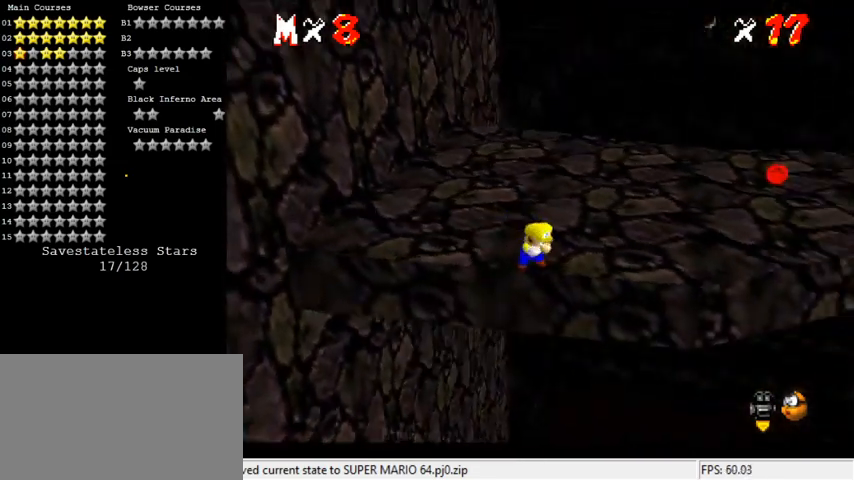
{"keys": ["a", "up"], "events": [[100, "shift", "up"], [133, "a", "down"], [200, "right", "up"], [233, "a", "up"], [367, "a", "down"]]}
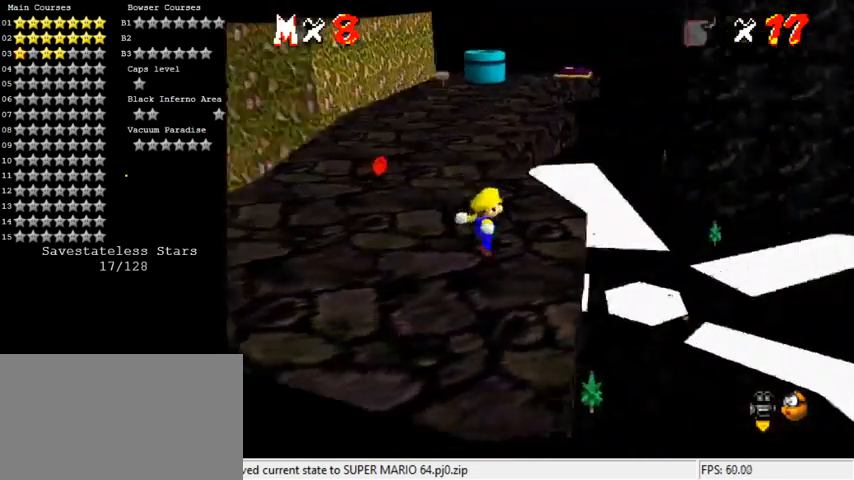
{"keys": ["left", "up"], "events": [[33, "a", "up"], [100, "up", "up"], [200, "ctrl", "down"], [267, "up", "down"], [333, "ctrl", "up"], [467, "left", "down"]]}
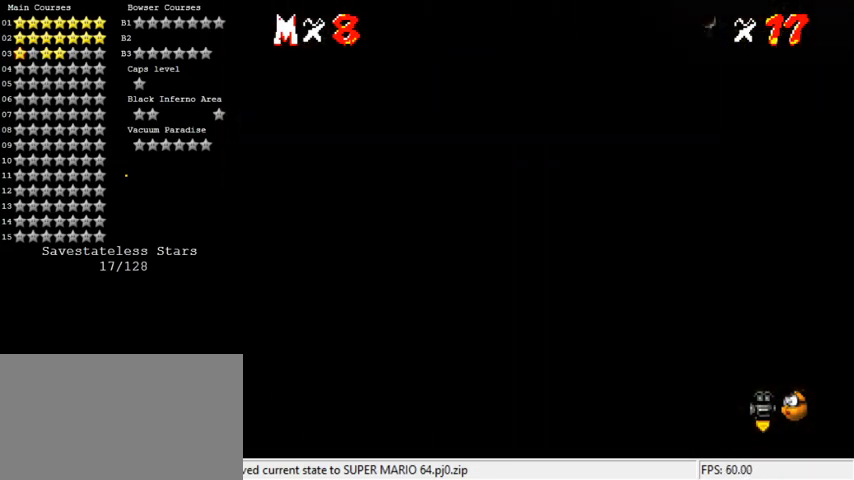
{"keys": ["up"], "events": [[67, "y", "down"], [167, "left", "up"], [167, "shift", "down"], [267, "shift", "up"], [267, "y", "up"], [400, "left", "down"], [500, "left", "up"]]}
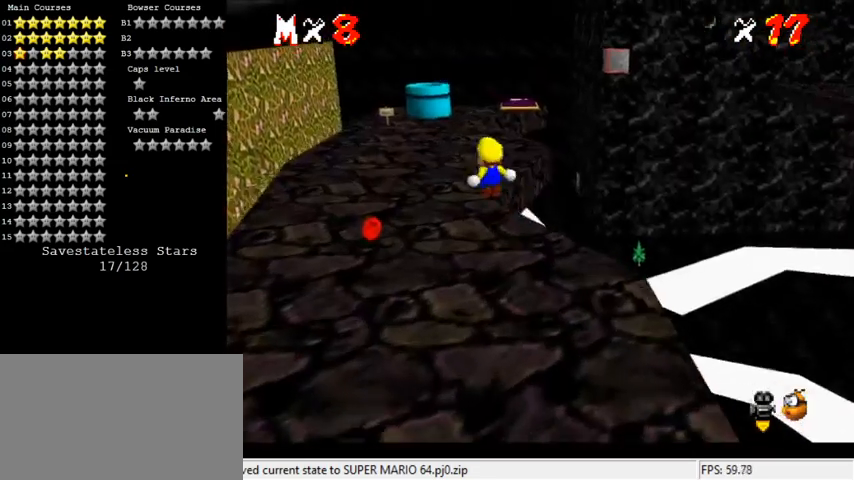
{"keys": ["left", "up"], "events": [[367, "left", "down"]]}
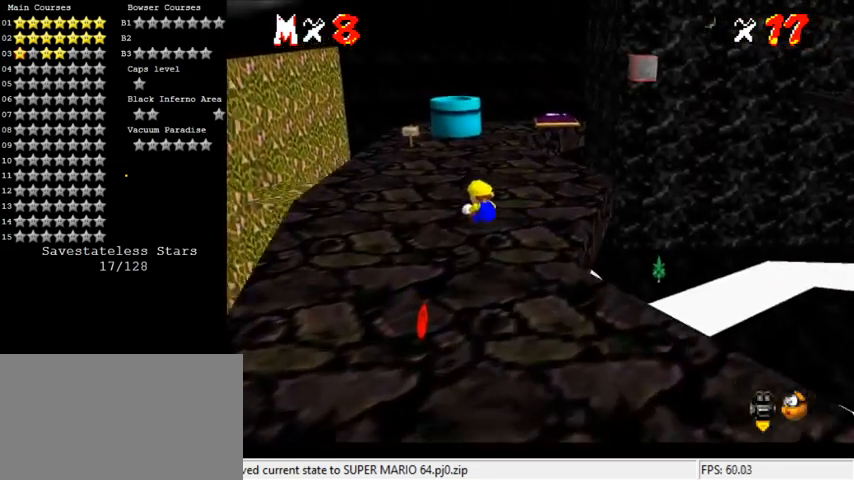
{"keys": ["right", "up"], "events": [[67, "left", "up"], [467, "right", "down"]]}
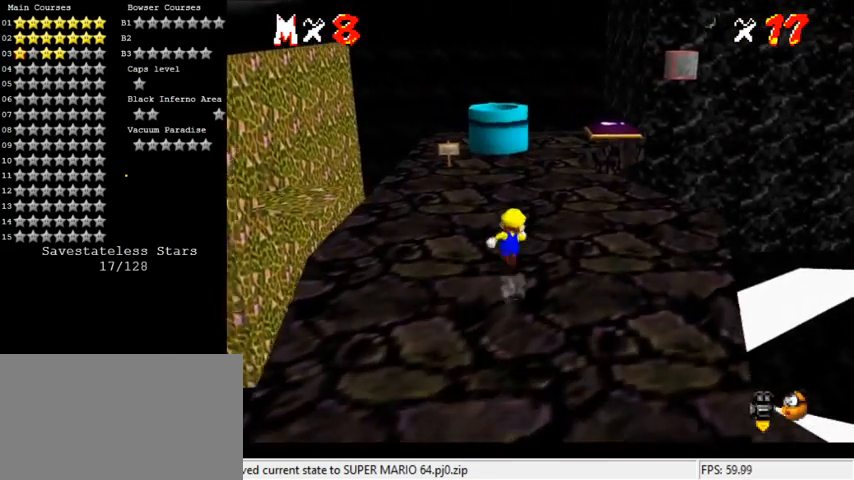
{"keys": ["shift", "up"], "events": [[33, "ctrl", "down"], [33, "right", "up"], [167, "ctrl", "up"], [400, "right", "down"], [400, "shift", "down"], [433, "right", "up"]]}
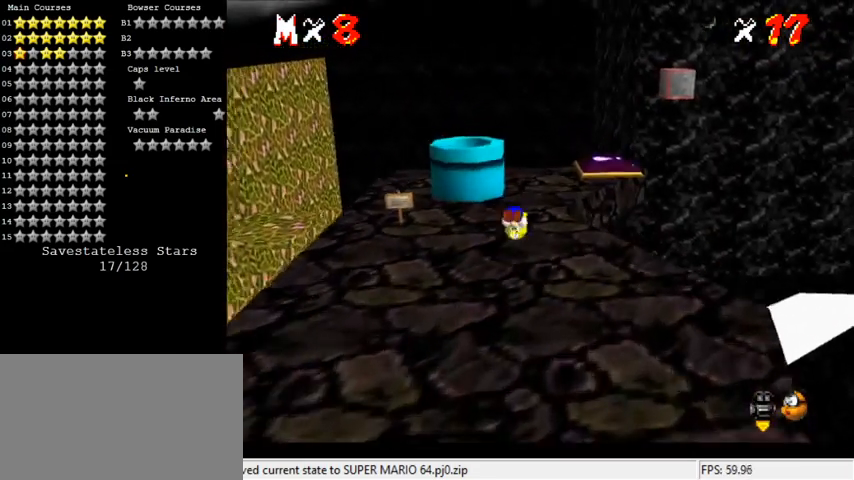
{"keys": ["right", "up"], "events": [[33, "shift", "up"], [367, "d", "down"], [367, "right", "down"], [500, "d", "up"]]}
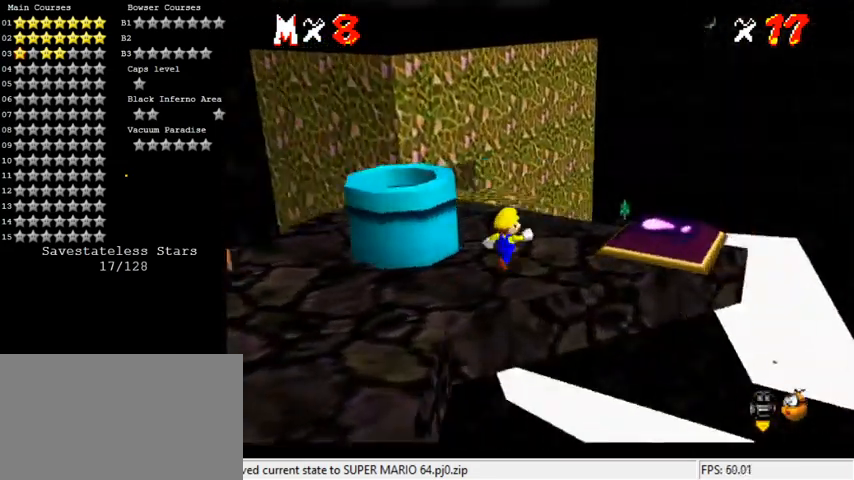
{"keys": ["down", "left"], "events": [[100, "up", "up"], [267, "left", "down"], [300, "right", "up"], [400, "down", "down"]]}
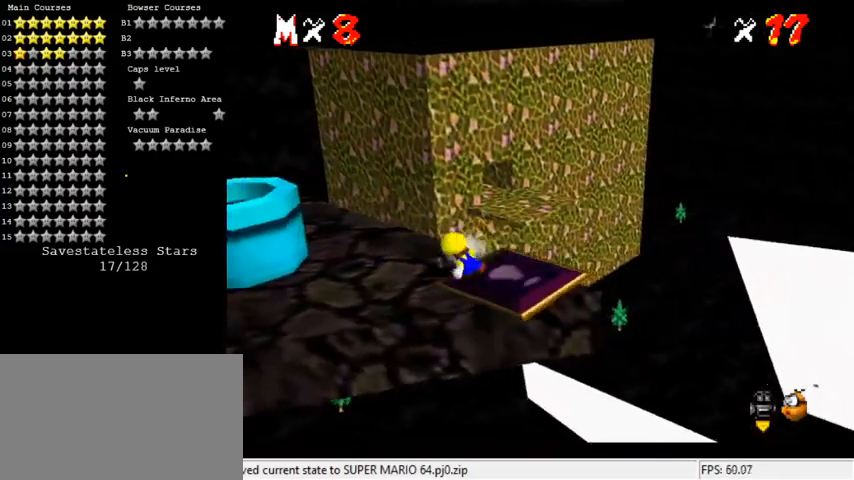
{"keys": ["up"], "events": [[100, "down", "up"], [333, "up", "down"], [467, "left", "up"]]}
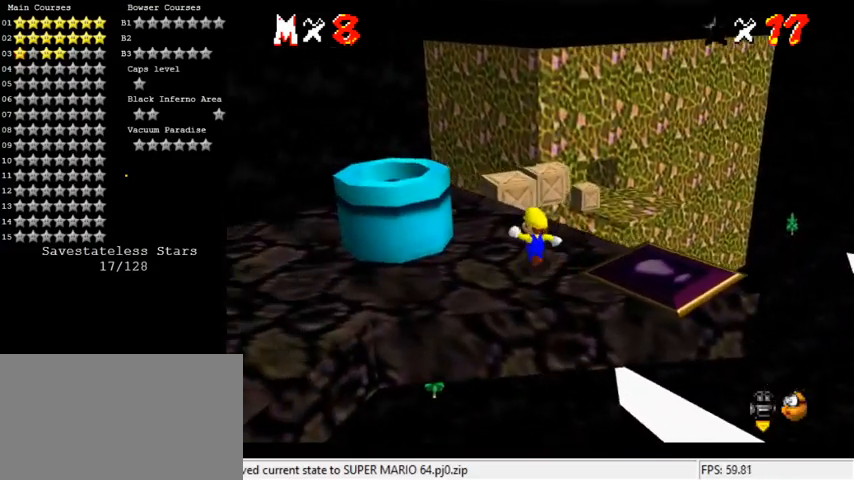
{"keys": ["right", "up"], "events": [[200, "y", "down"], [233, "shift", "down"], [333, "right", "down"], [433, "shift", "up"], [467, "y", "up"]]}
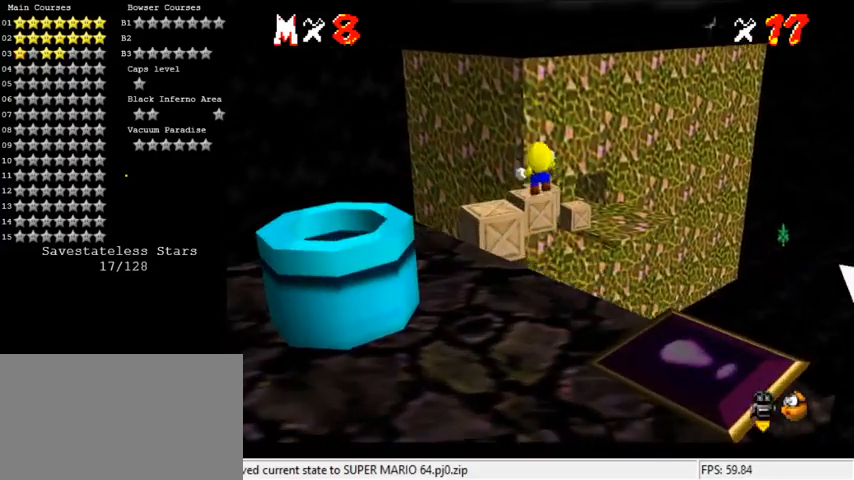
{"keys": [], "events": [[67, "right", "up"], [267, "a", "down"], [300, "left", "down"], [367, "a", "up"], [500, "left", "up"], [500, "up", "up"]]}
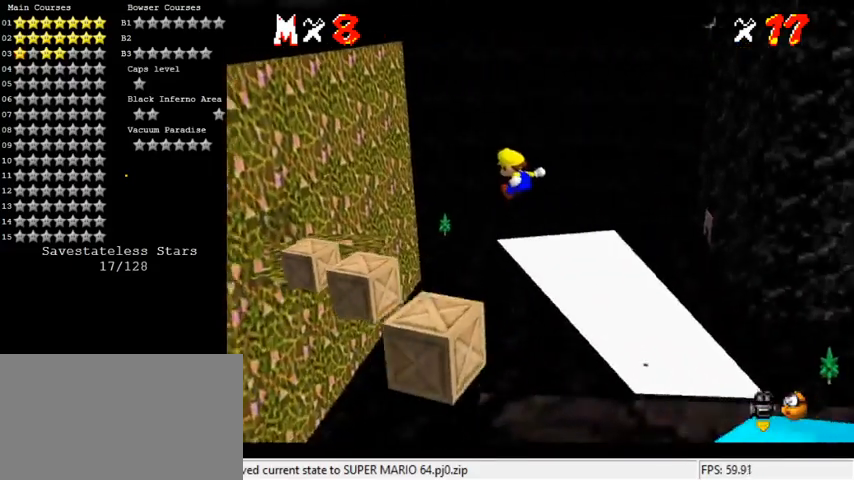
{"keys": ["d", "right", "up"], "events": [[267, "left", "down"], [333, "up", "down"], [467, "d", "down"], [467, "left", "up"], [500, "right", "down"]]}
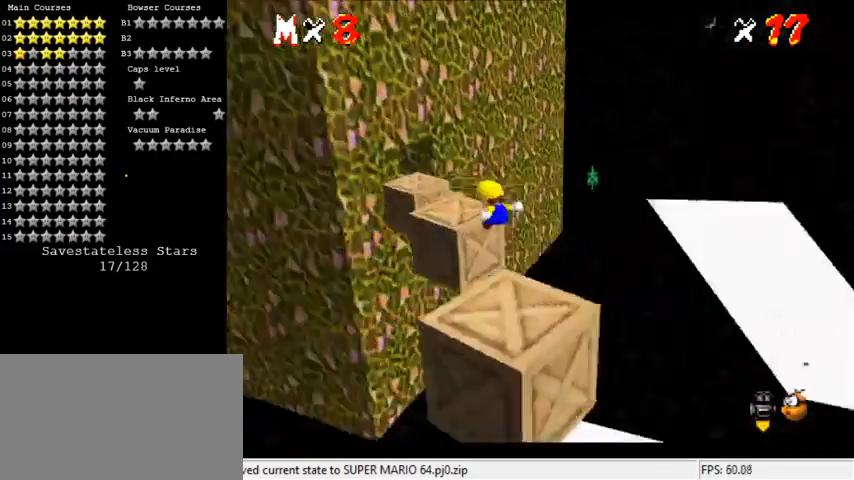
{"keys": ["up"], "events": [[100, "d", "up"], [100, "right", "up"], [100, "up", "up"], [233, "shift", "down"], [267, "up", "down"], [367, "shift", "up"]]}
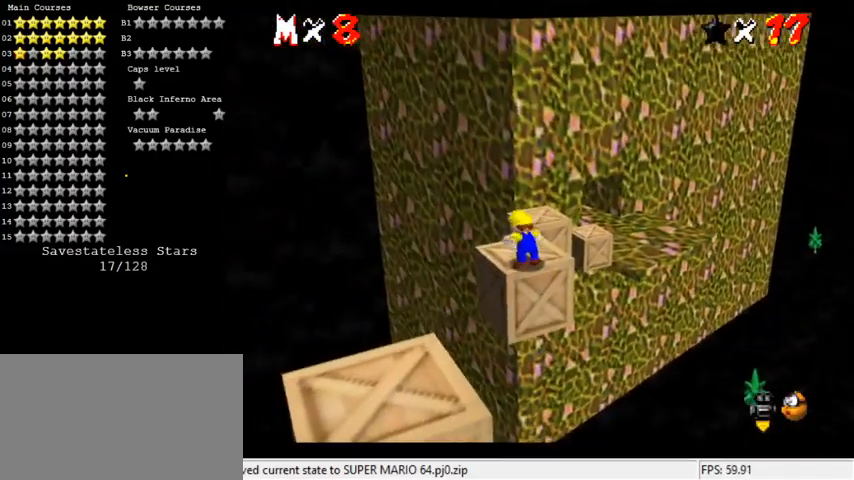
{"keys": ["up"], "events": []}
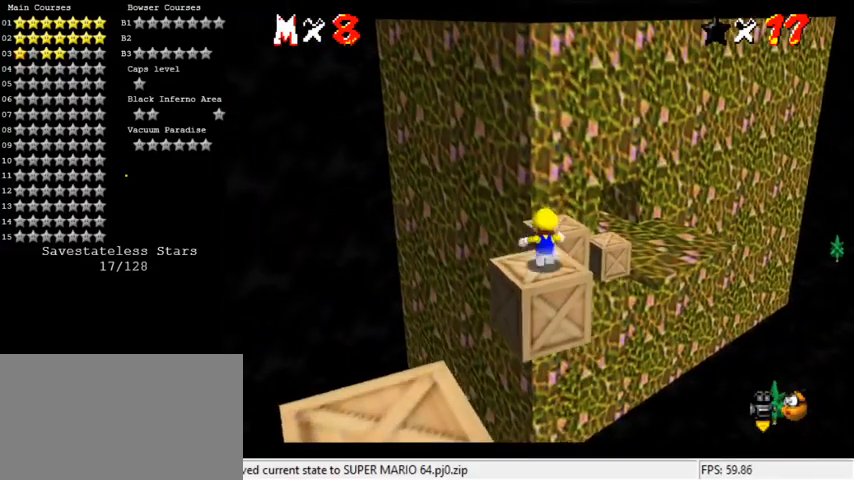
{"keys": ["right", "up", "y"], "events": [[33, "right", "down"], [33, "y", "down"], [67, "right", "up"], [67, "shift", "down"], [300, "right", "down"], [367, "shift", "up"]]}
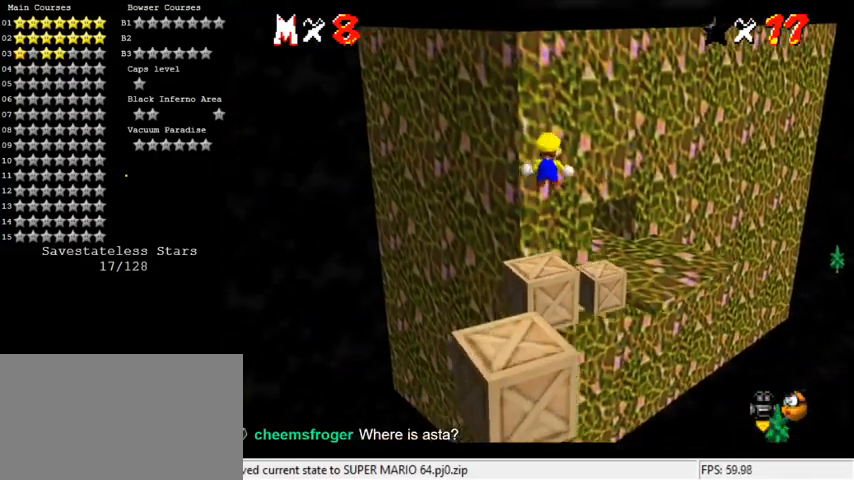
{"keys": ["right", "up", "y"], "events": []}
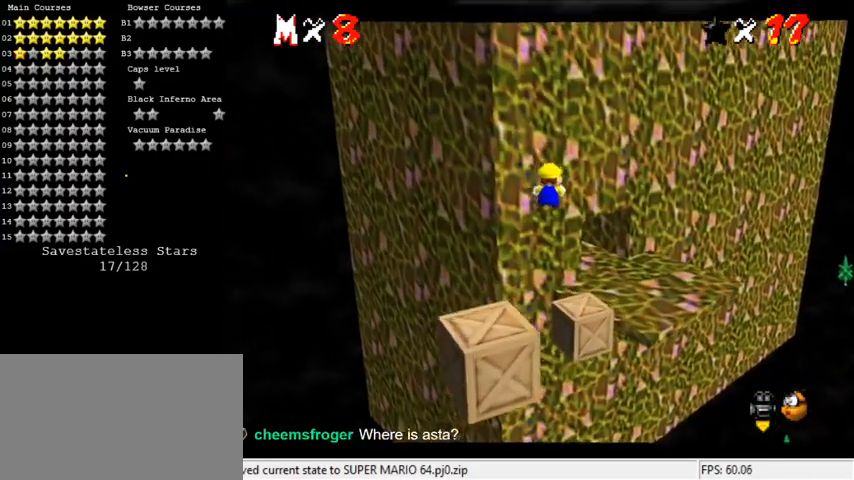
{"keys": ["right", "up", "y"], "events": [[133, "up", "up"], [233, "up", "down"]]}
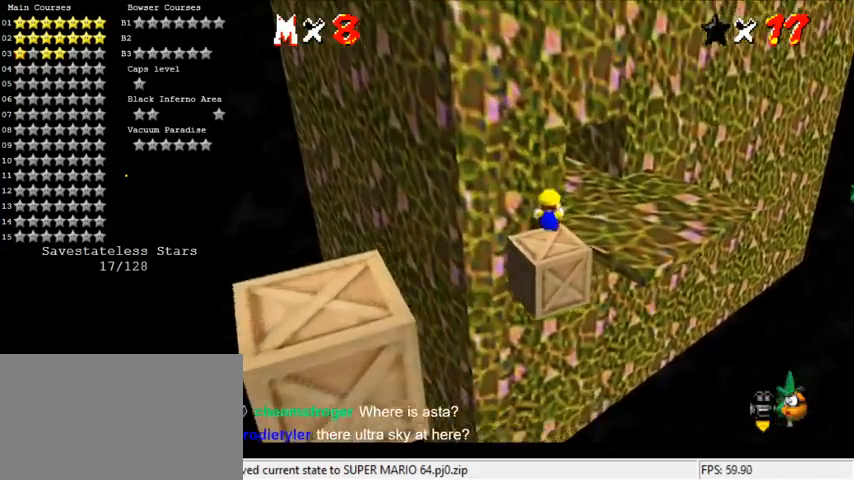
{"keys": [], "events": [[100, "right", "up"], [100, "shift", "down"], [200, "shift", "up"], [267, "shift", "down"], [433, "shift", "up"], [500, "up", "up"], [500, "y", "up"]]}
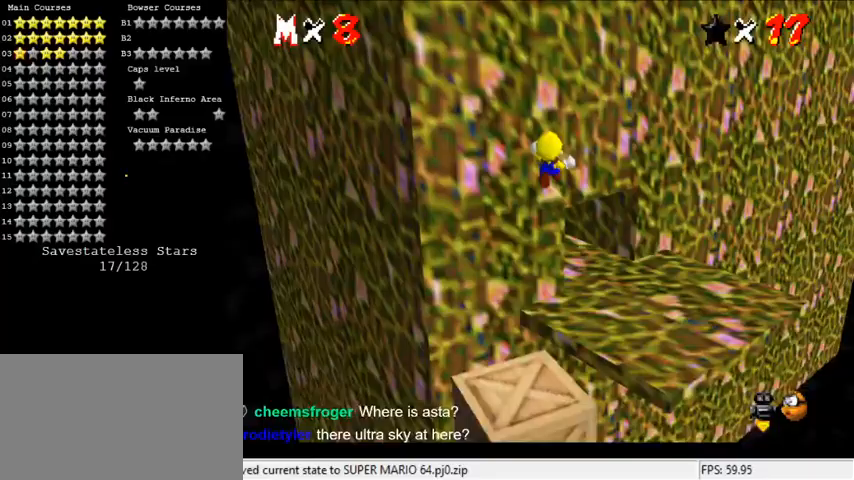
{"keys": ["right"], "events": [[67, "down", "down"], [67, "right", "down"], [500, "down", "up"]]}
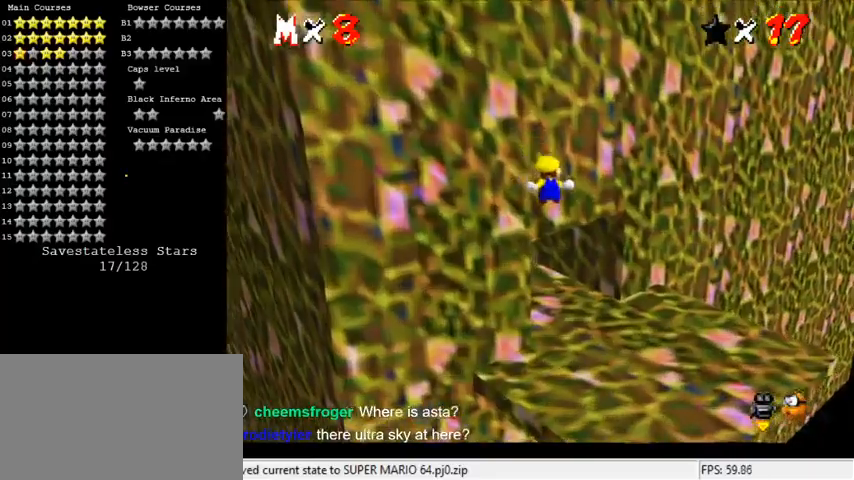
{"keys": ["right"], "events": [[100, "d", "down"], [167, "down", "down"], [267, "d", "up"], [367, "down", "up"]]}
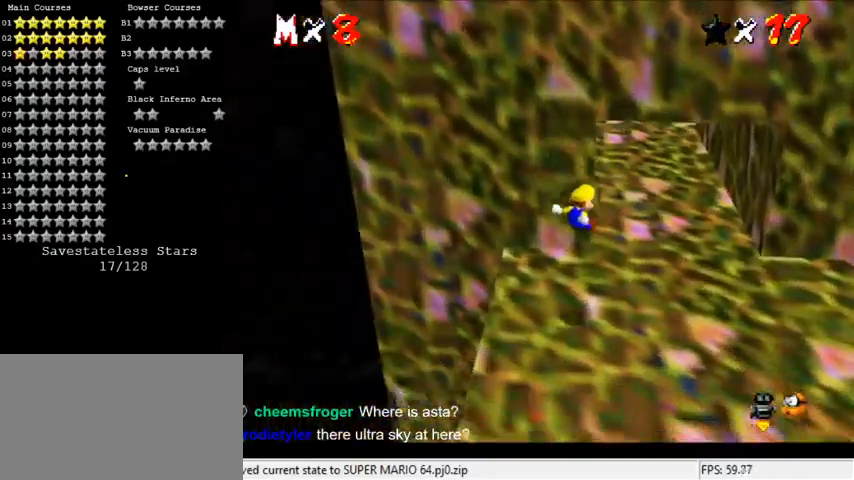
{"keys": ["up"], "events": [[133, "up", "down"], [467, "right", "up"]]}
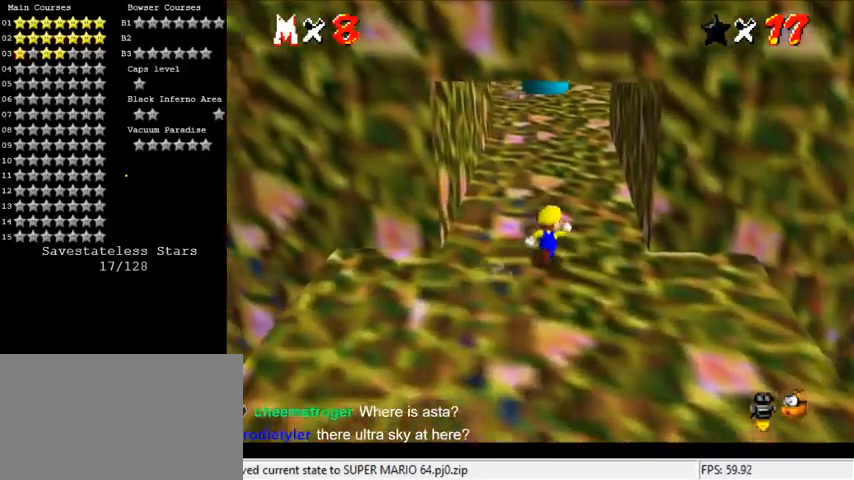
{"keys": ["up"], "events": [[200, "ctrl", "down"], [333, "ctrl", "up"]]}